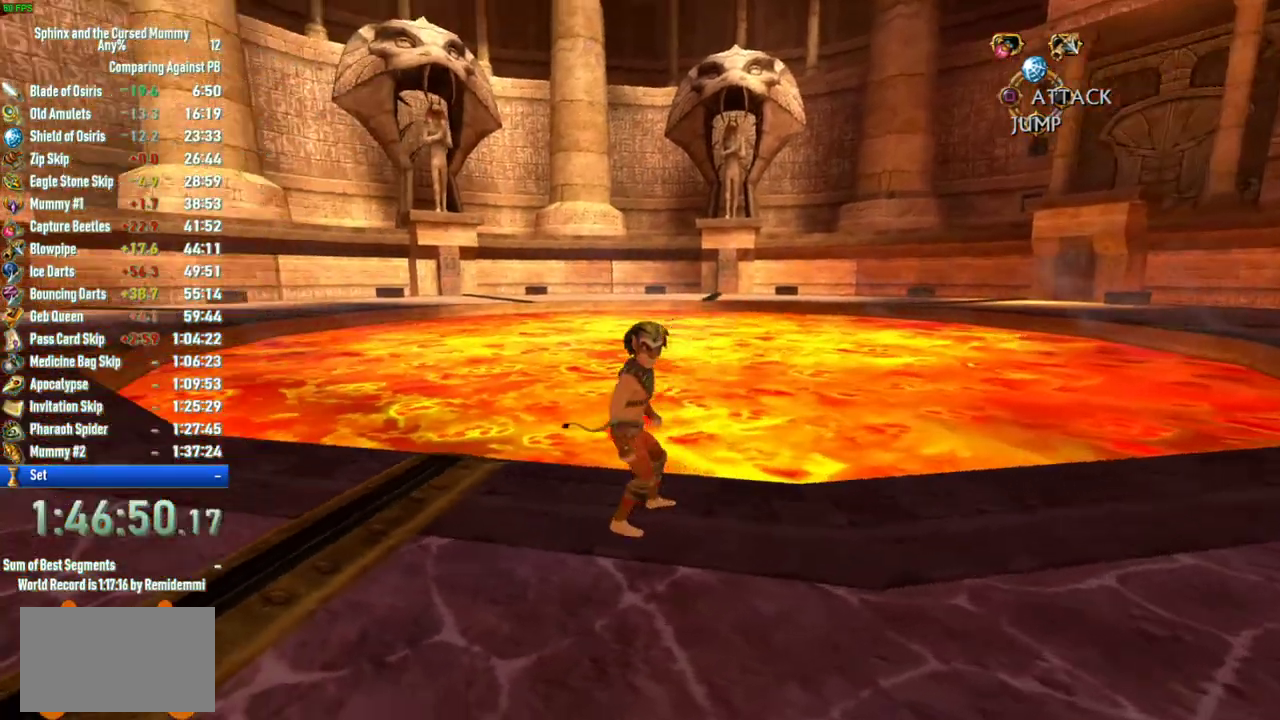
Gameplay with a controller (PlayStation layout); each line is a JSON object with the inputs held at the frame after it. "events" lists button and stick changes between this image and that frame as [ms after this image, input, new state], when the widget could be followed in between. This overlay highlights the sticks when they move; stick clicks (L3 R3) are not distinguishable. Not read: L3 R3.
{"buttons": [], "left_stick": "down-right", "right_stick": "left", "events": [[367, "left_stick", "down-right"]]}
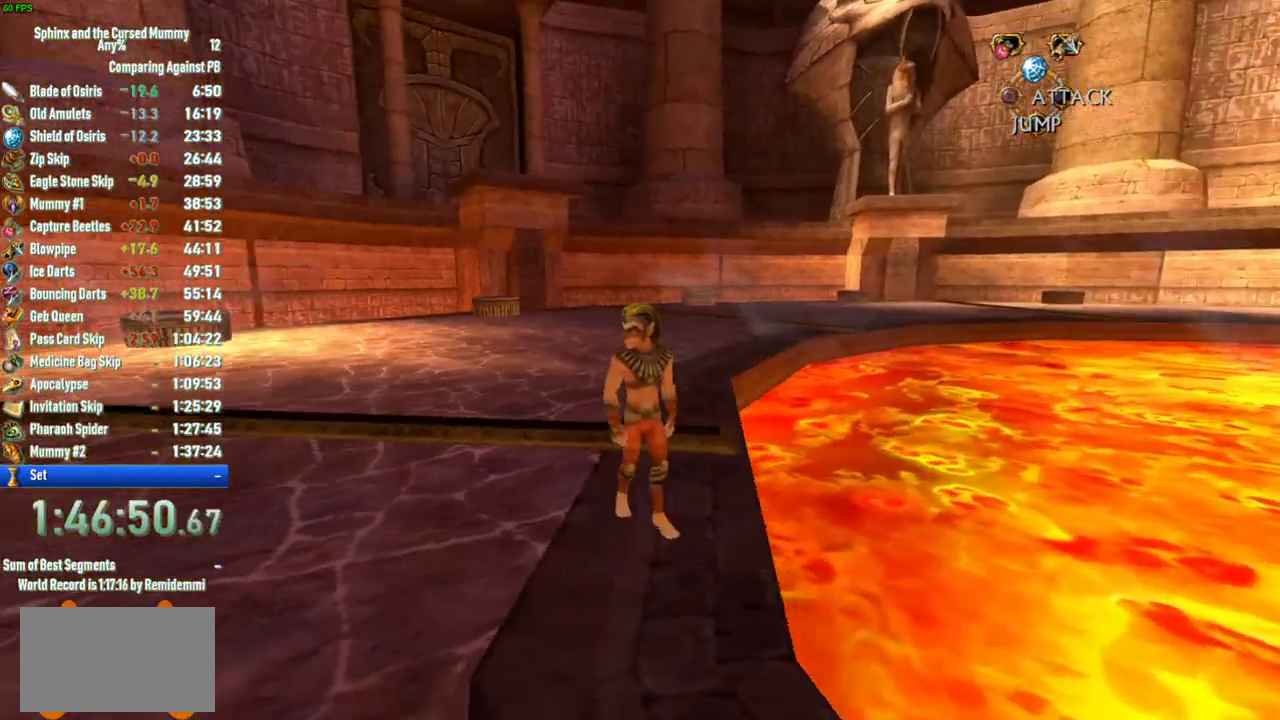
{"buttons": [], "left_stick": "center", "right_stick": "center", "events": [[50, "left_stick", "center"], [250, "right_stick", "center"]]}
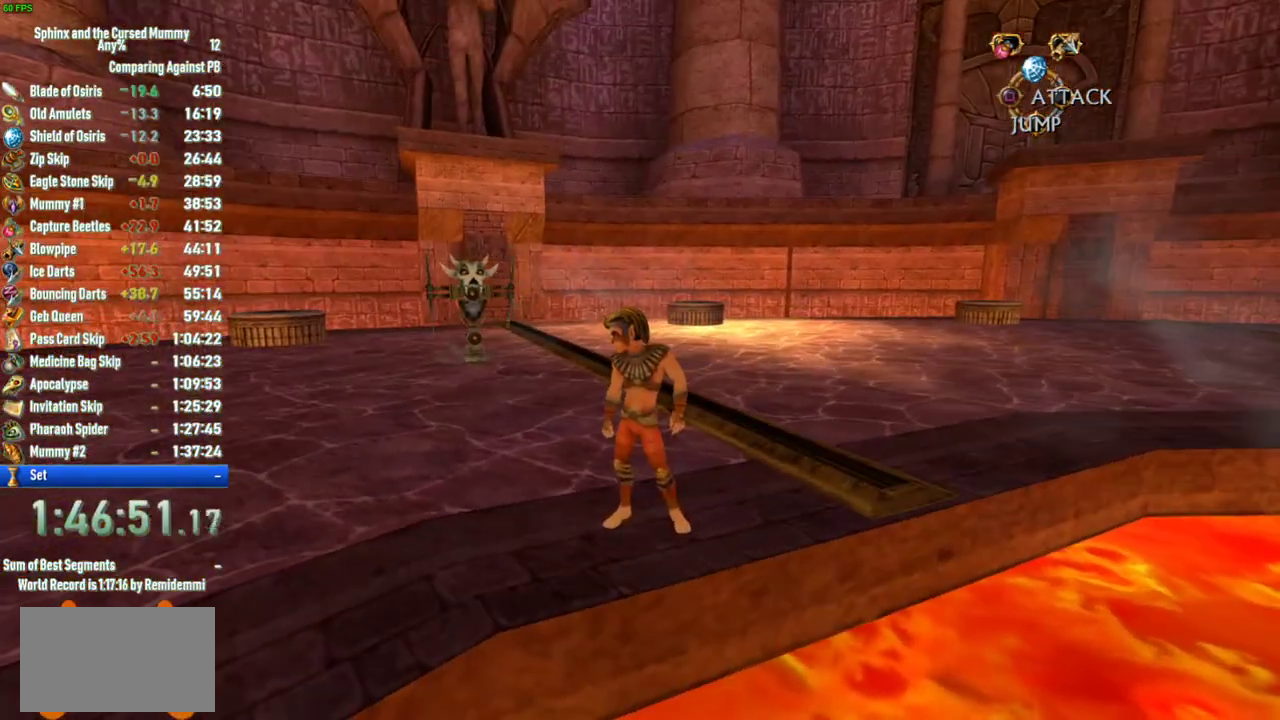
{"buttons": [], "left_stick": "center", "right_stick": "center", "events": [[117, "left_stick", "down"], [183, "left_stick", "center"]]}
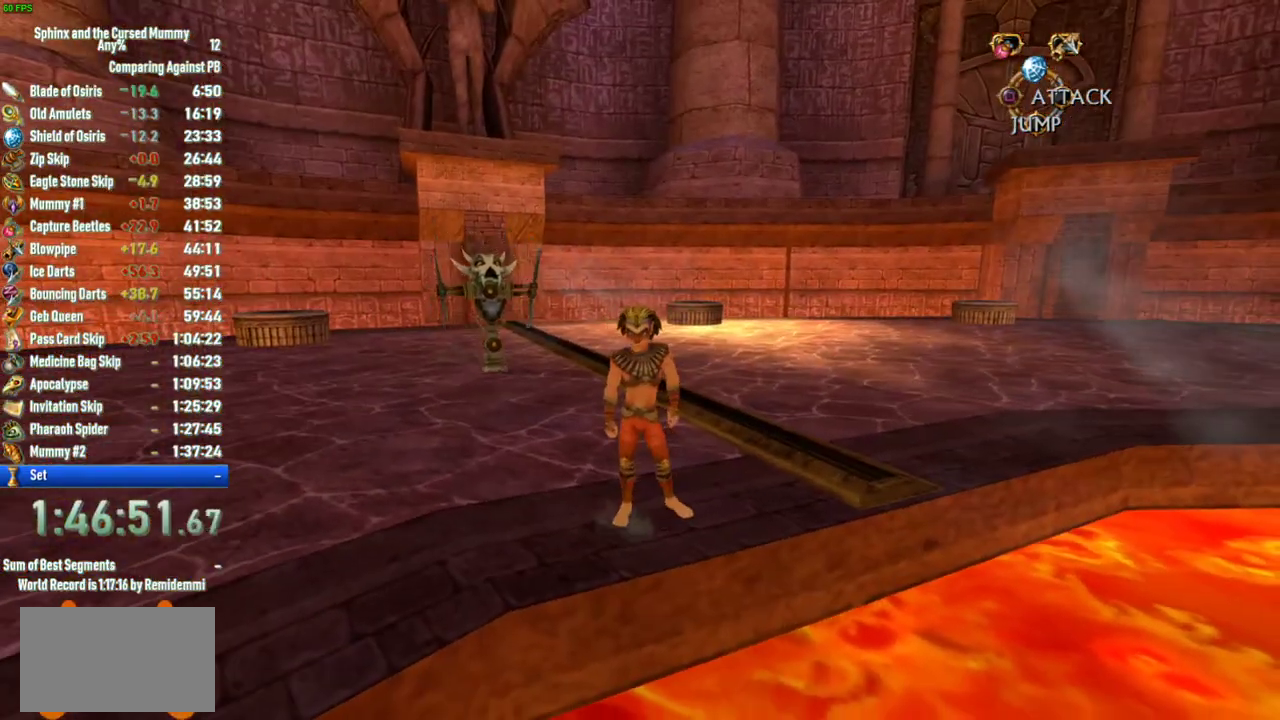
{"buttons": [], "left_stick": "center", "right_stick": "center", "events": [[33, "right_stick", "right"], [267, "left_stick", "down-left"], [267, "right_stick", "center"], [483, "left_stick", "center"]]}
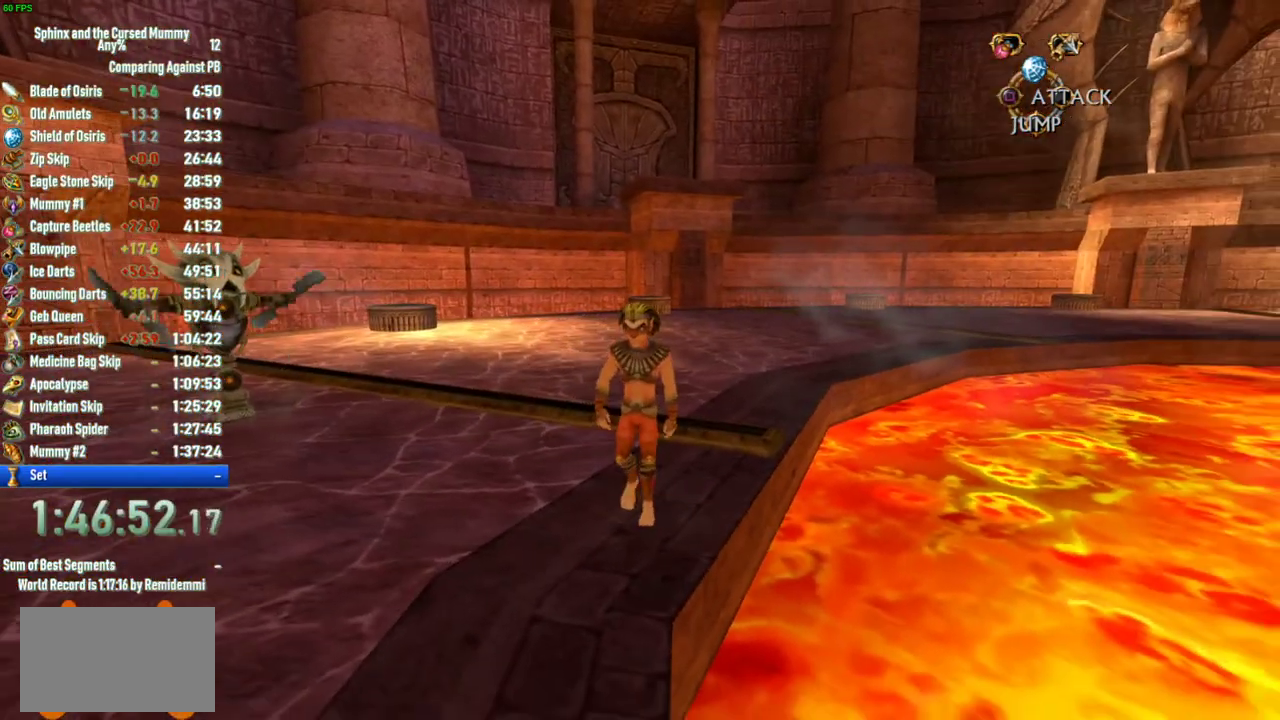
{"buttons": [], "left_stick": "center", "right_stick": "center", "events": [[167, "left_stick", "down-right"], [333, "left_stick", "center"]]}
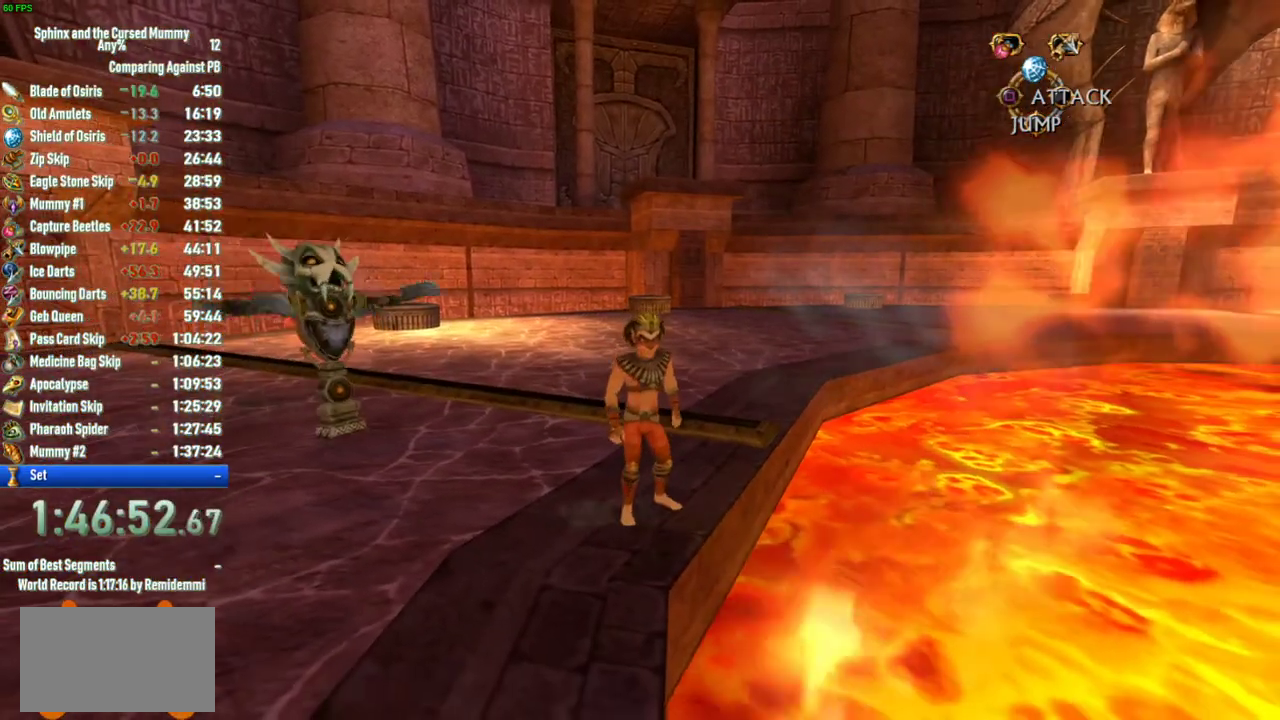
{"buttons": [], "left_stick": "down-right", "right_stick": "center", "events": [[250, "left_stick", "down-right"]]}
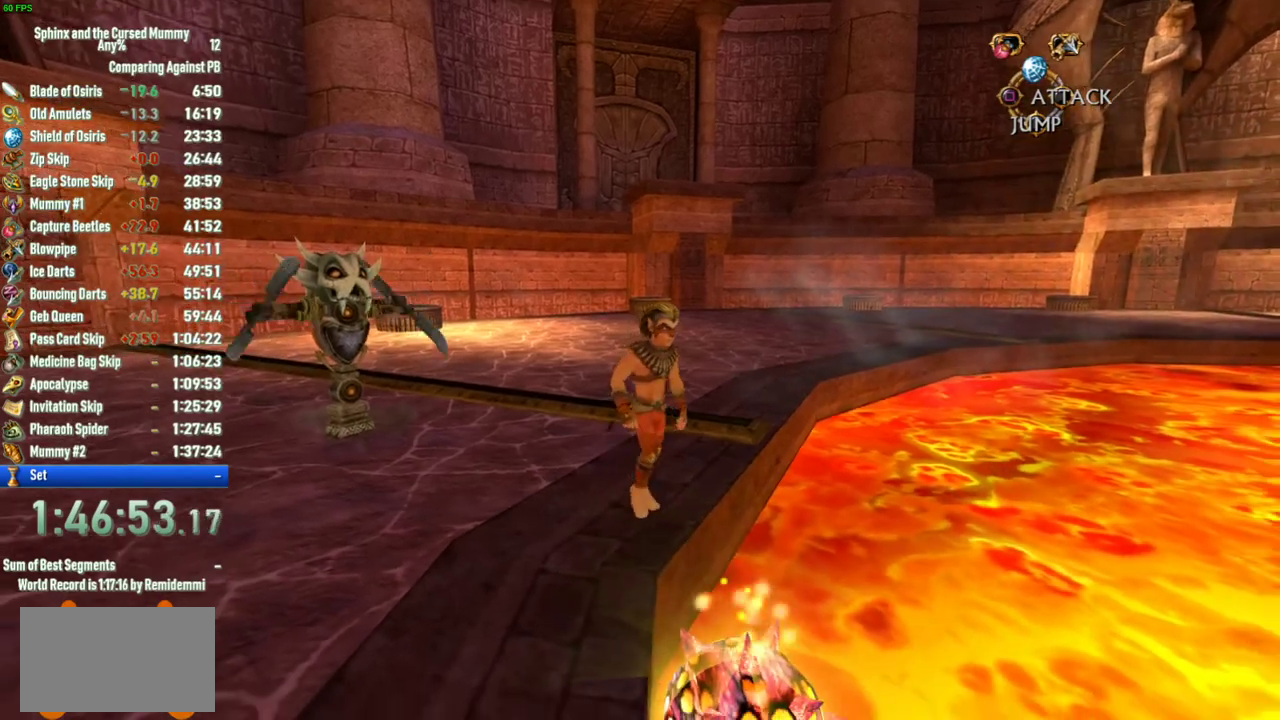
{"buttons": [], "left_stick": "down-right", "right_stick": "center", "events": []}
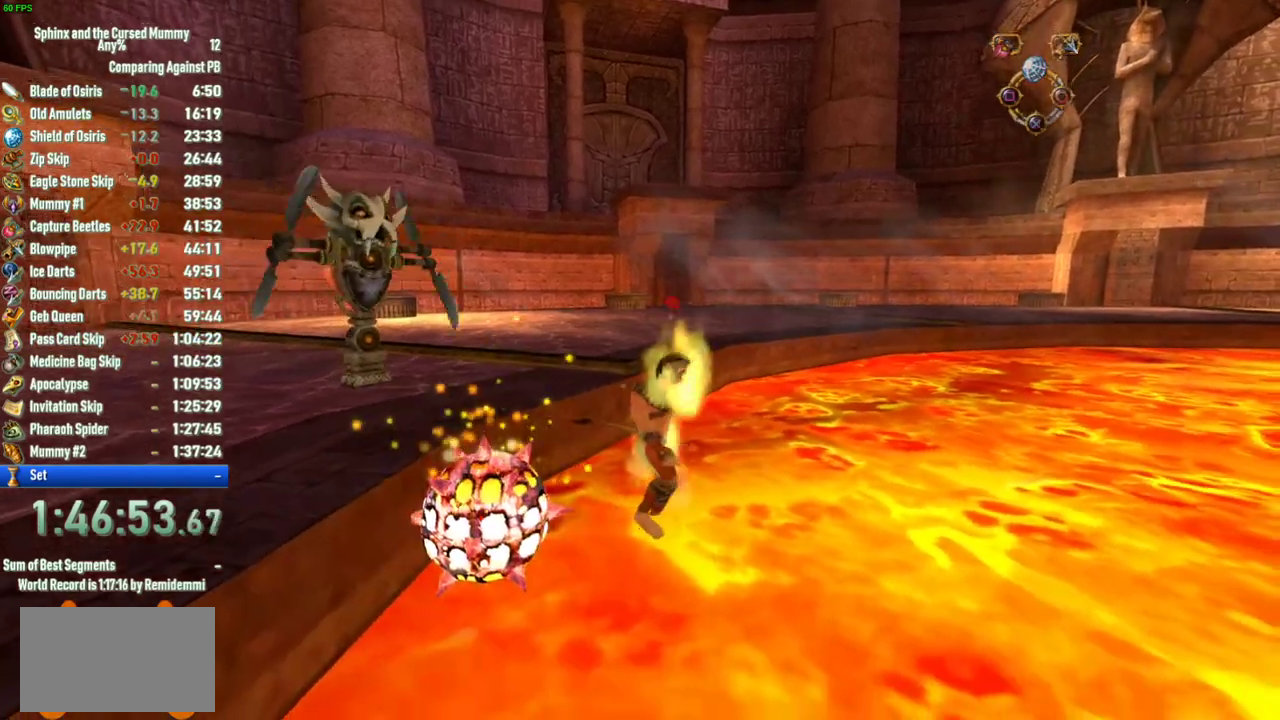
{"buttons": [], "left_stick": "center", "right_stick": "center", "events": [[50, "left_stick", "right"], [217, "left_stick", "center"]]}
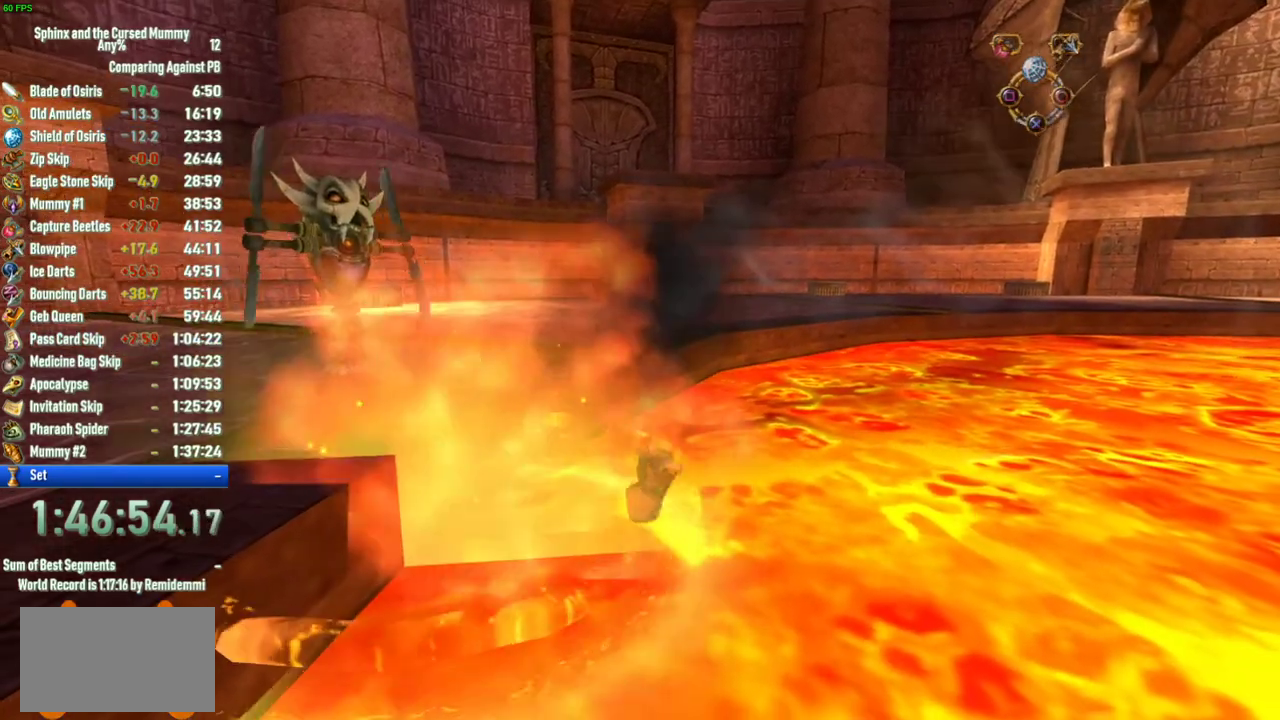
{"buttons": [], "left_stick": "center", "right_stick": "center", "events": []}
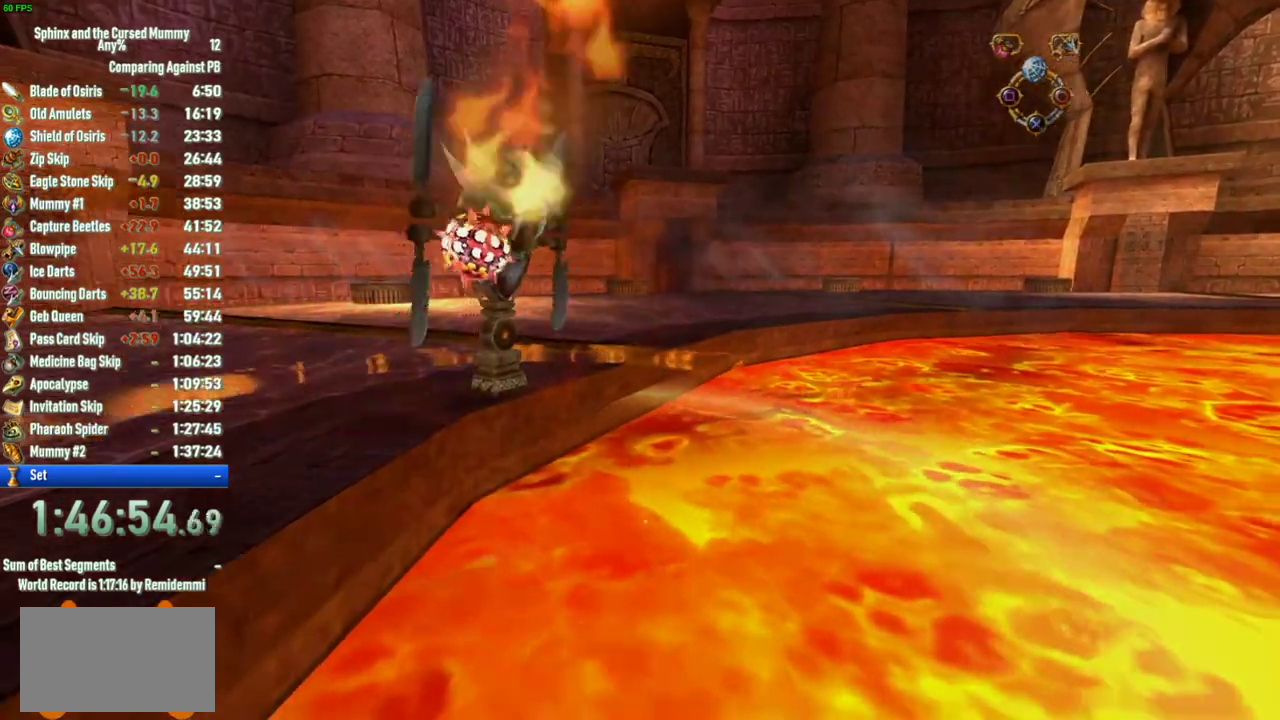
{"buttons": [], "left_stick": "center", "right_stick": "center", "events": []}
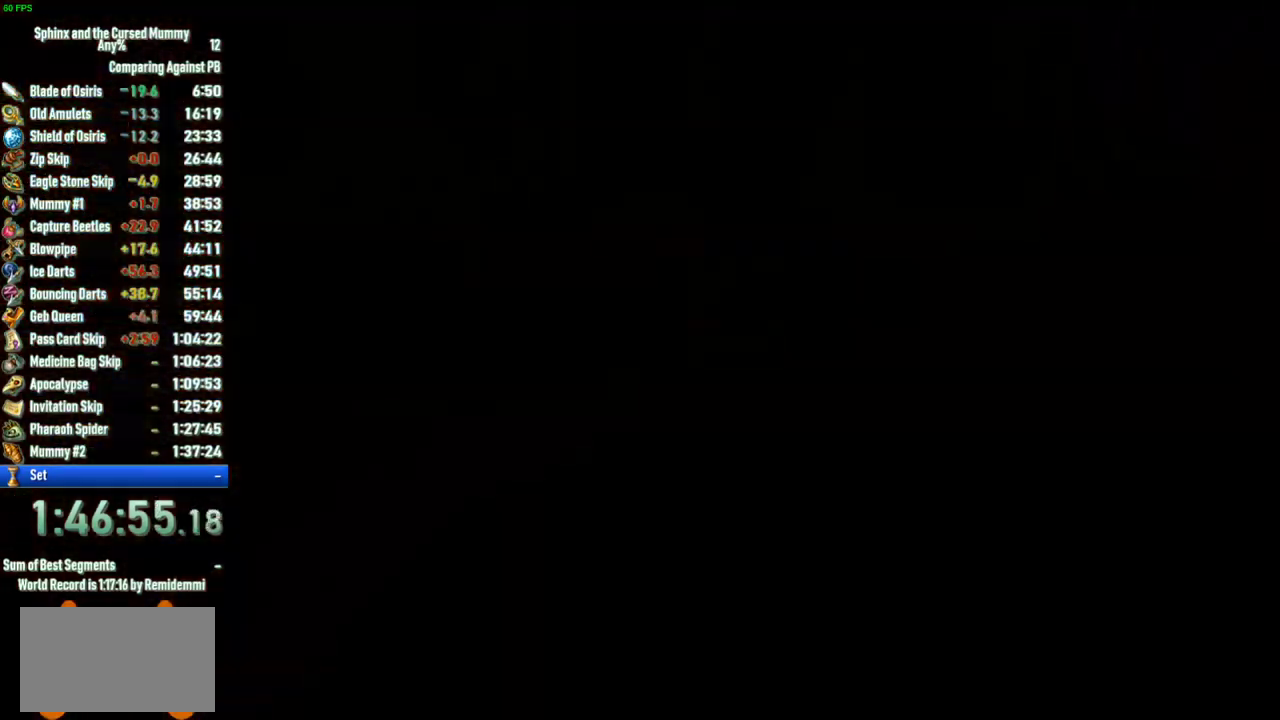
{"buttons": [], "left_stick": "center", "right_stick": "center", "events": []}
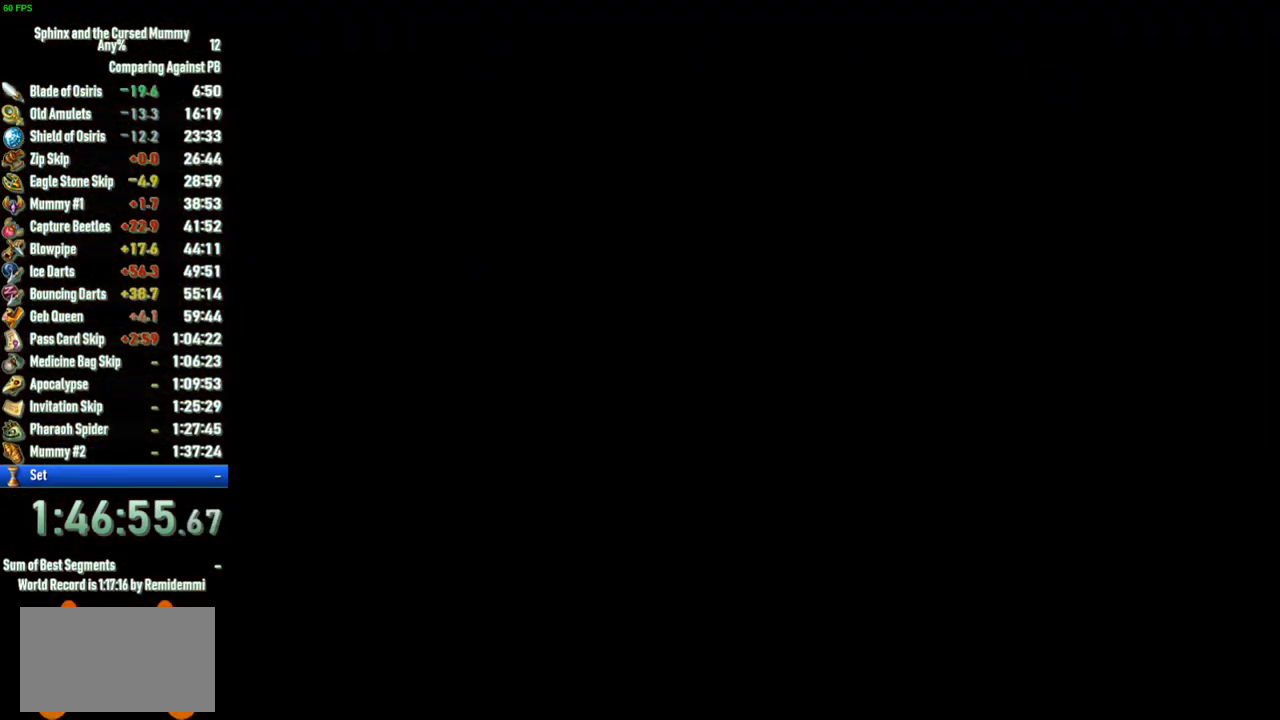
{"buttons": [], "left_stick": "center", "right_stick": "center", "events": []}
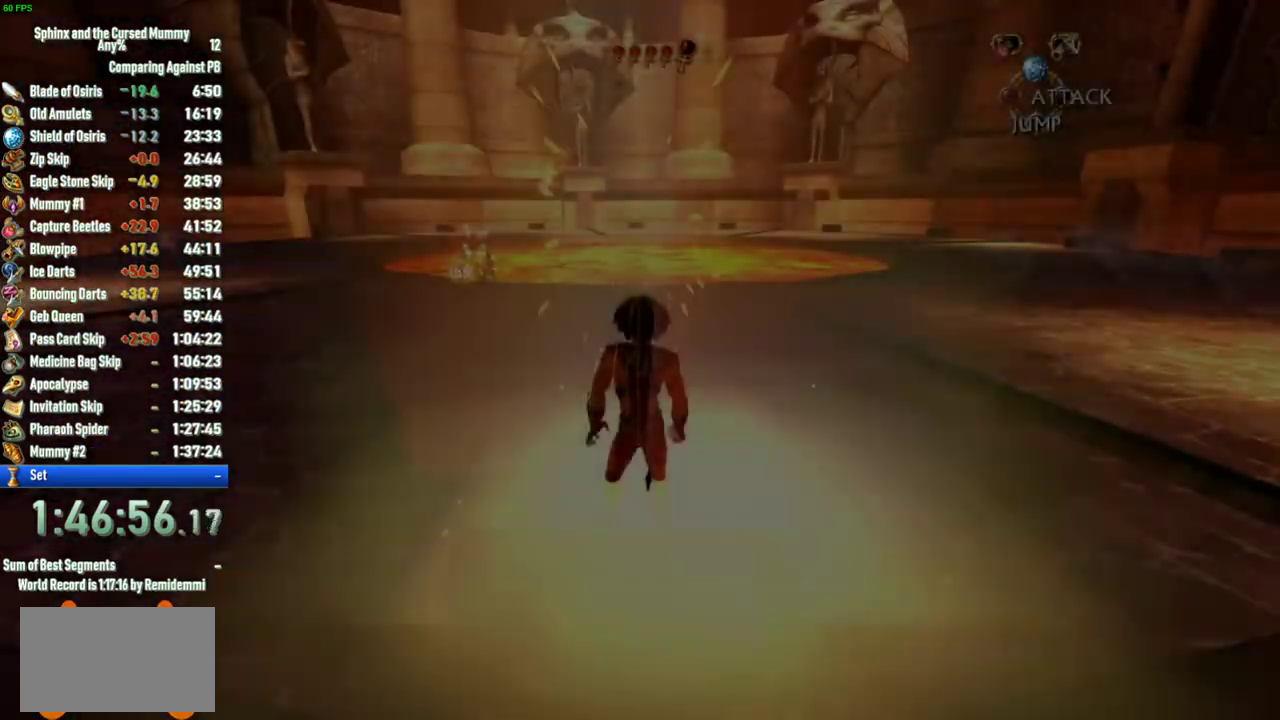
{"buttons": [], "left_stick": "center", "right_stick": "center", "events": []}
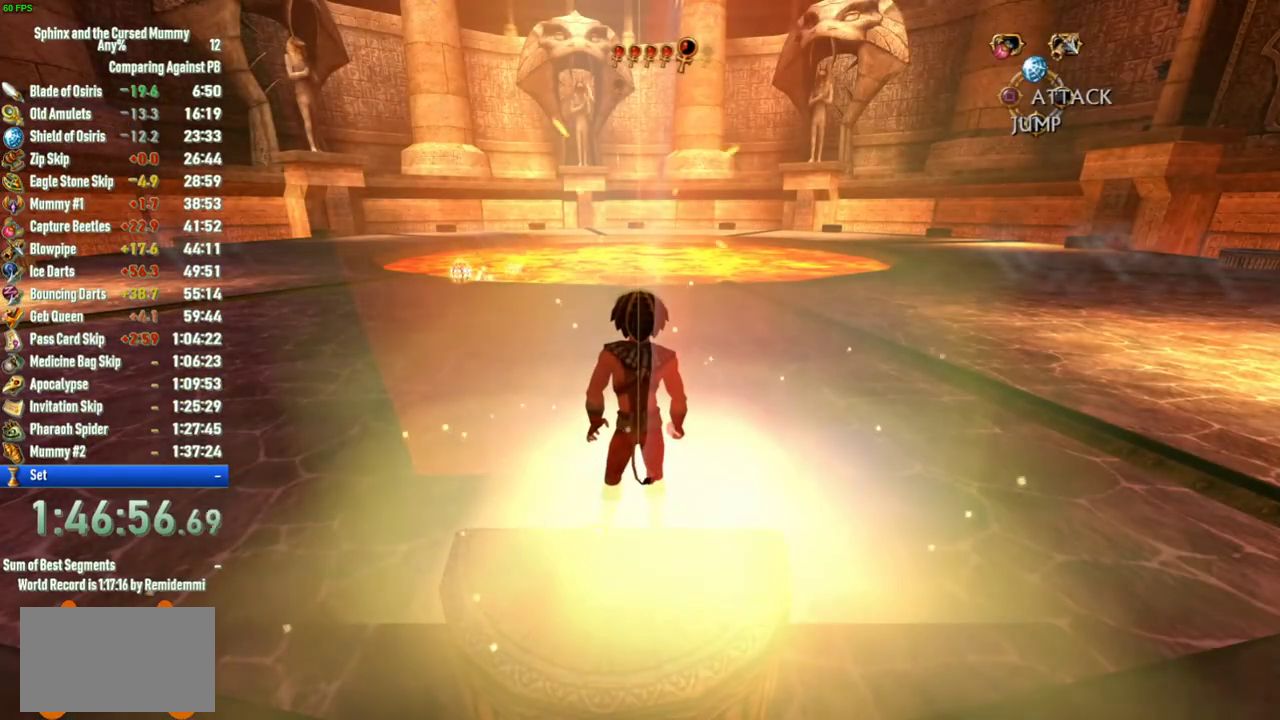
{"buttons": [], "left_stick": "center", "right_stick": "center", "events": [[67, "right_stick", "right"], [217, "right_stick", "center"]]}
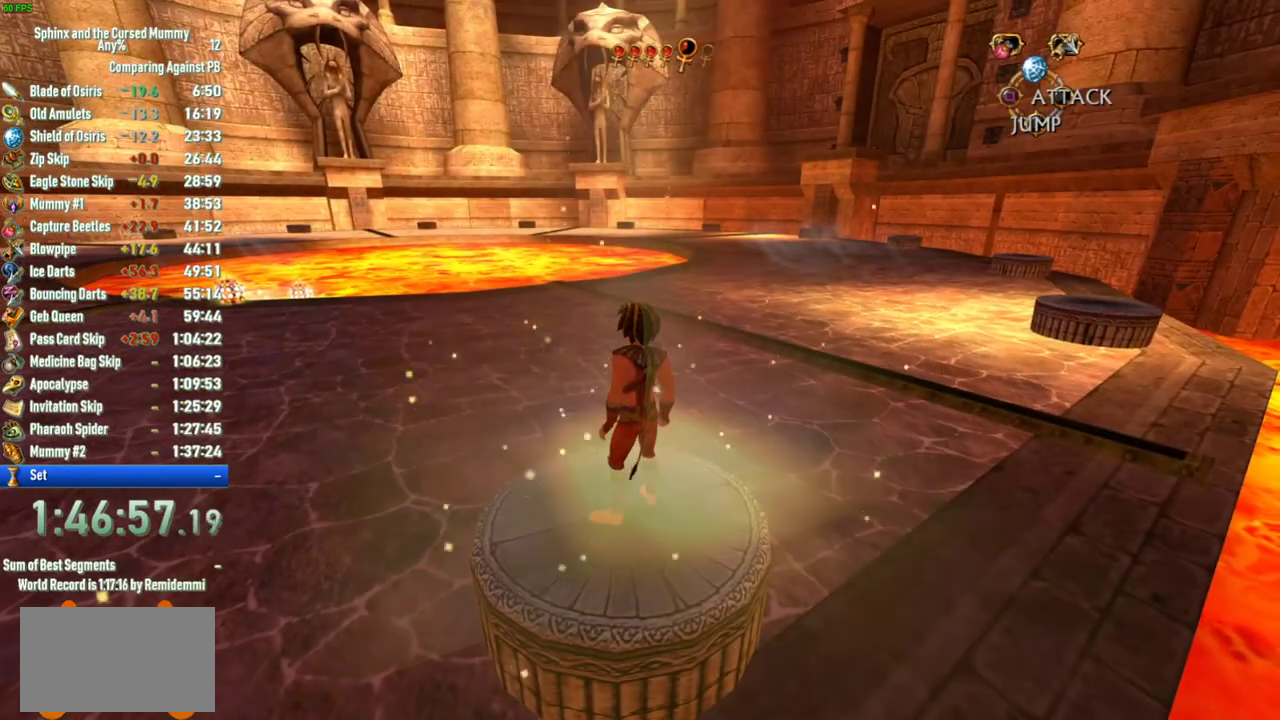
{"buttons": [], "left_stick": "center", "right_stick": "left", "events": [[400, "right_stick", "left"]]}
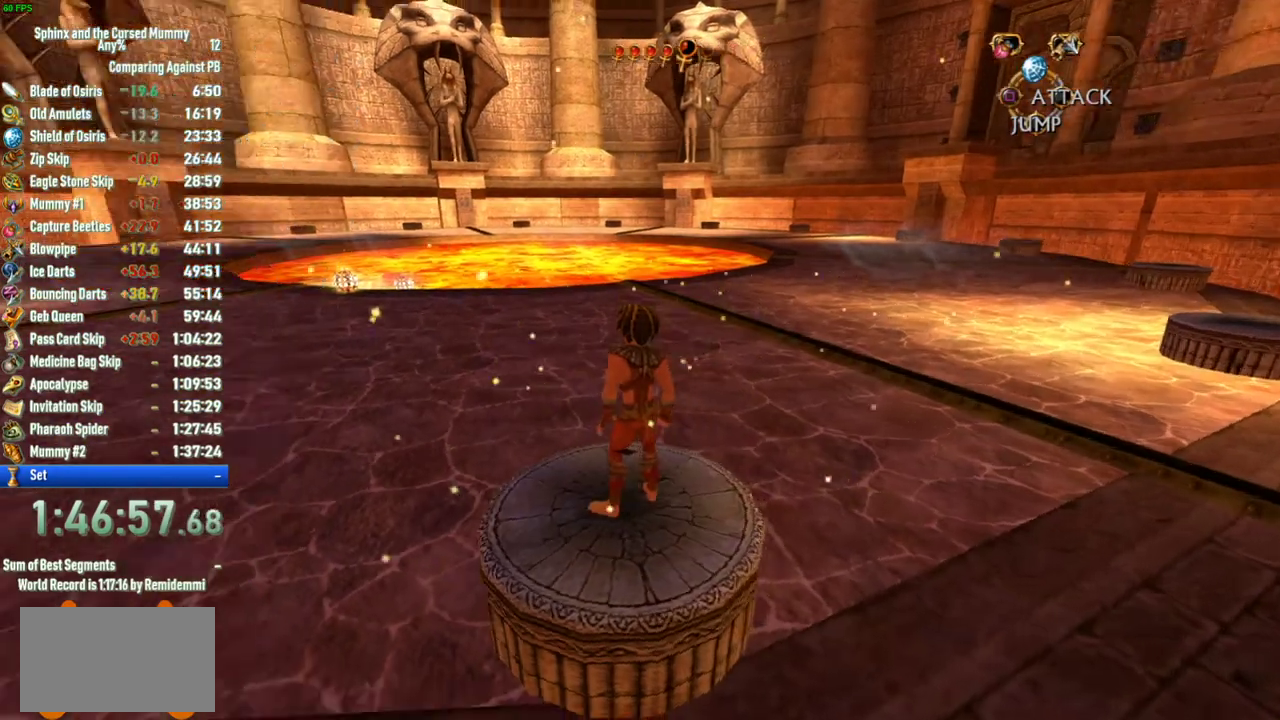
{"buttons": [], "left_stick": "center", "right_stick": "center", "events": [[117, "right_stick", "center"]]}
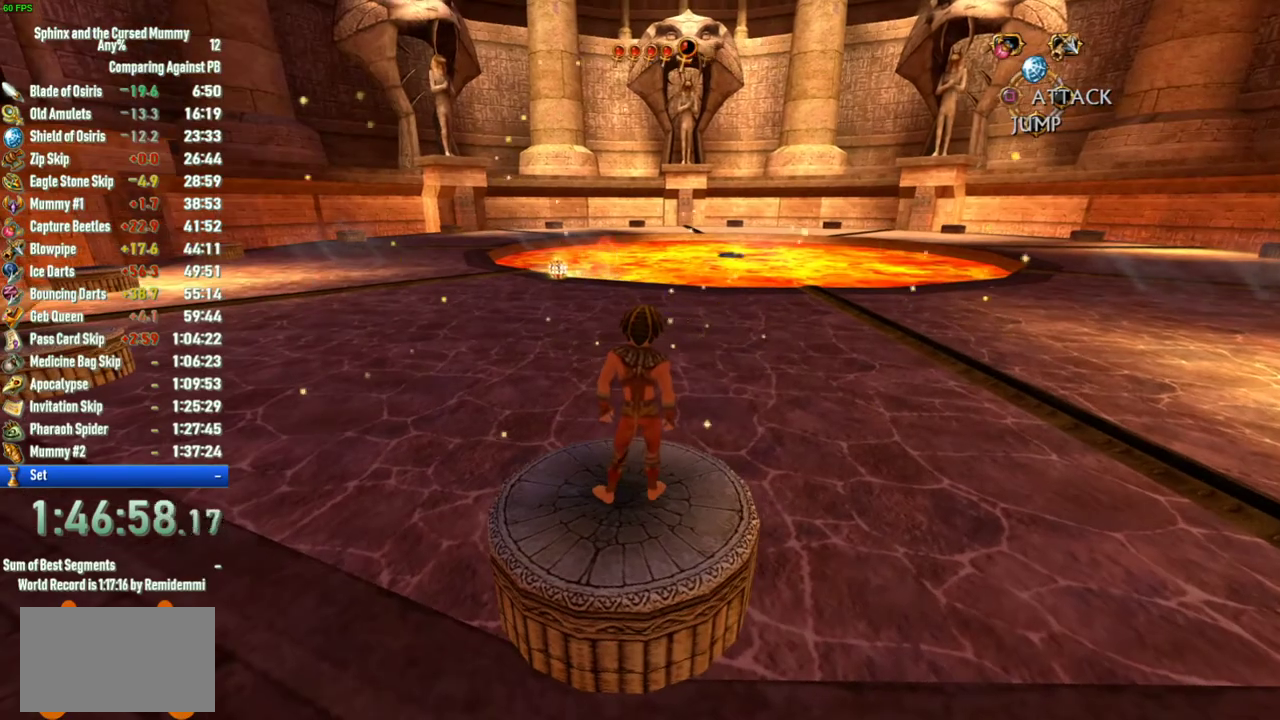
{"buttons": [], "left_stick": "center", "right_stick": "right", "events": [[417, "right_stick", "right"]]}
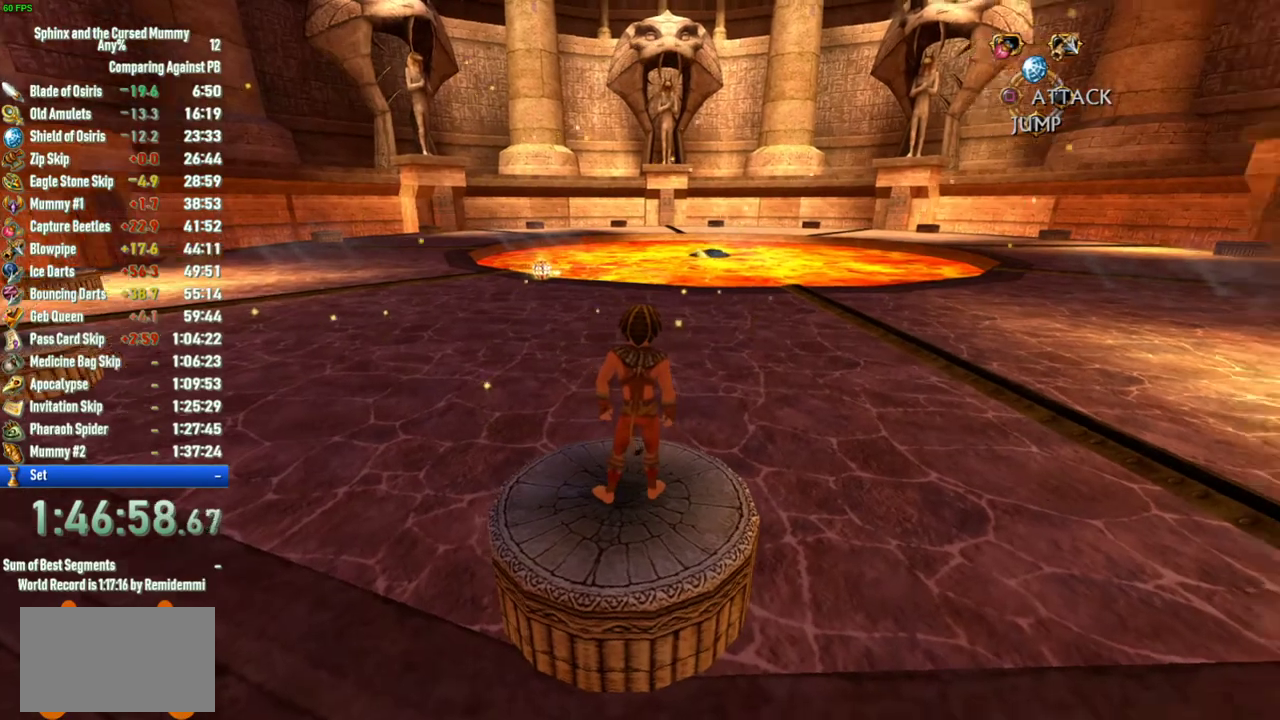
{"buttons": [], "left_stick": "center", "right_stick": "center", "events": [[50, "right_stick", "center"]]}
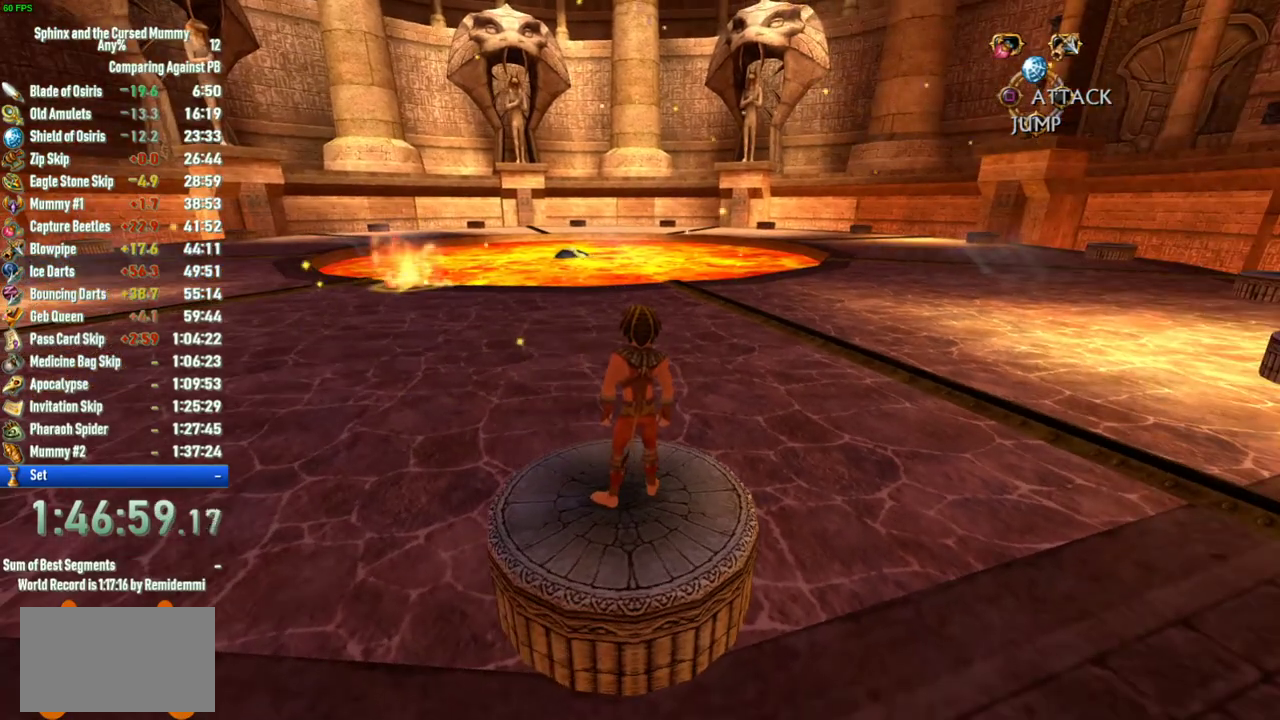
{"buttons": [], "left_stick": "center", "right_stick": "center", "events": []}
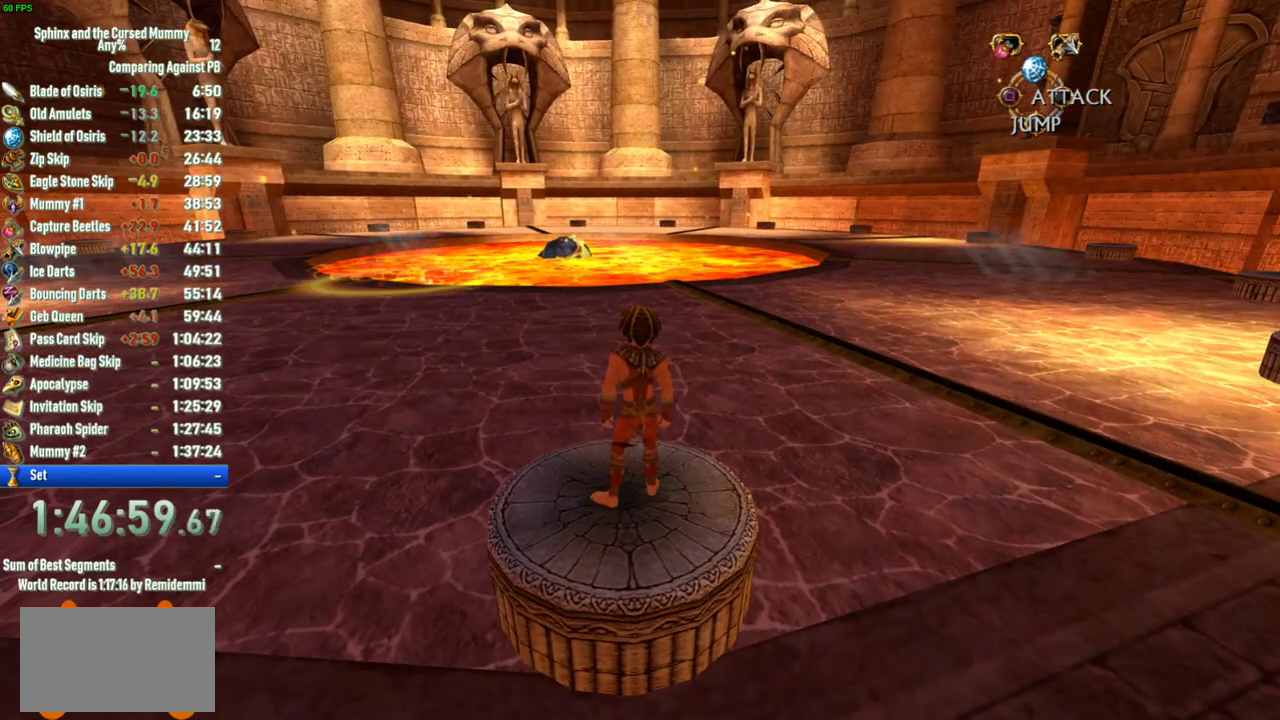
{"buttons": [], "left_stick": "up", "right_stick": "center", "events": [[250, "left_stick", "up"]]}
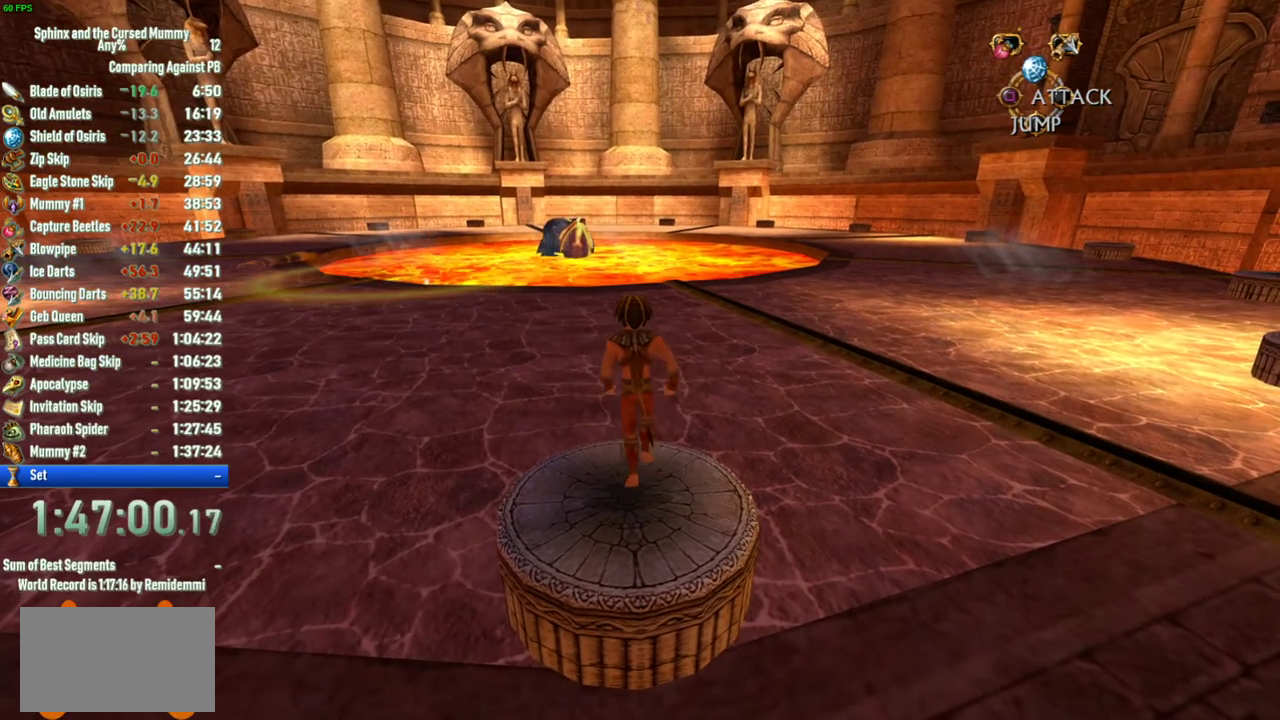
{"buttons": [], "left_stick": "up", "right_stick": "center", "events": [[100, "CROSS", "down"], [367, "CROSS", "up"]]}
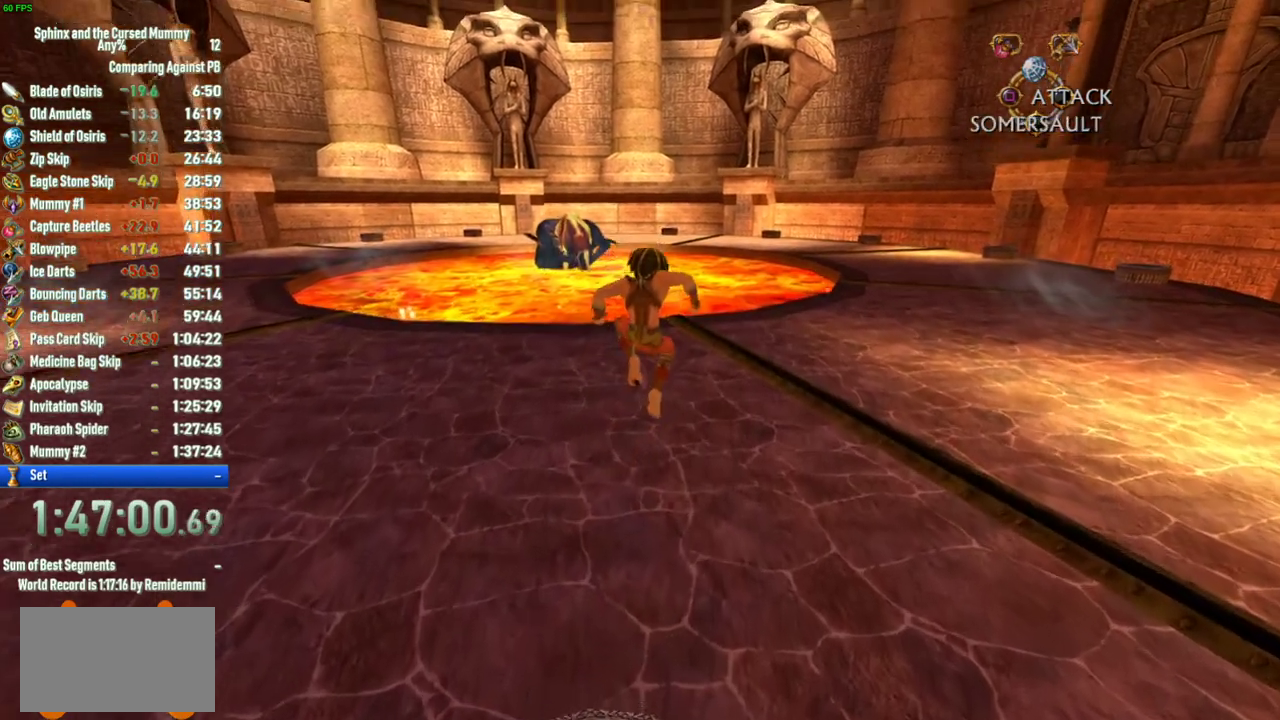
{"buttons": [], "left_stick": "up", "right_stick": "center", "events": []}
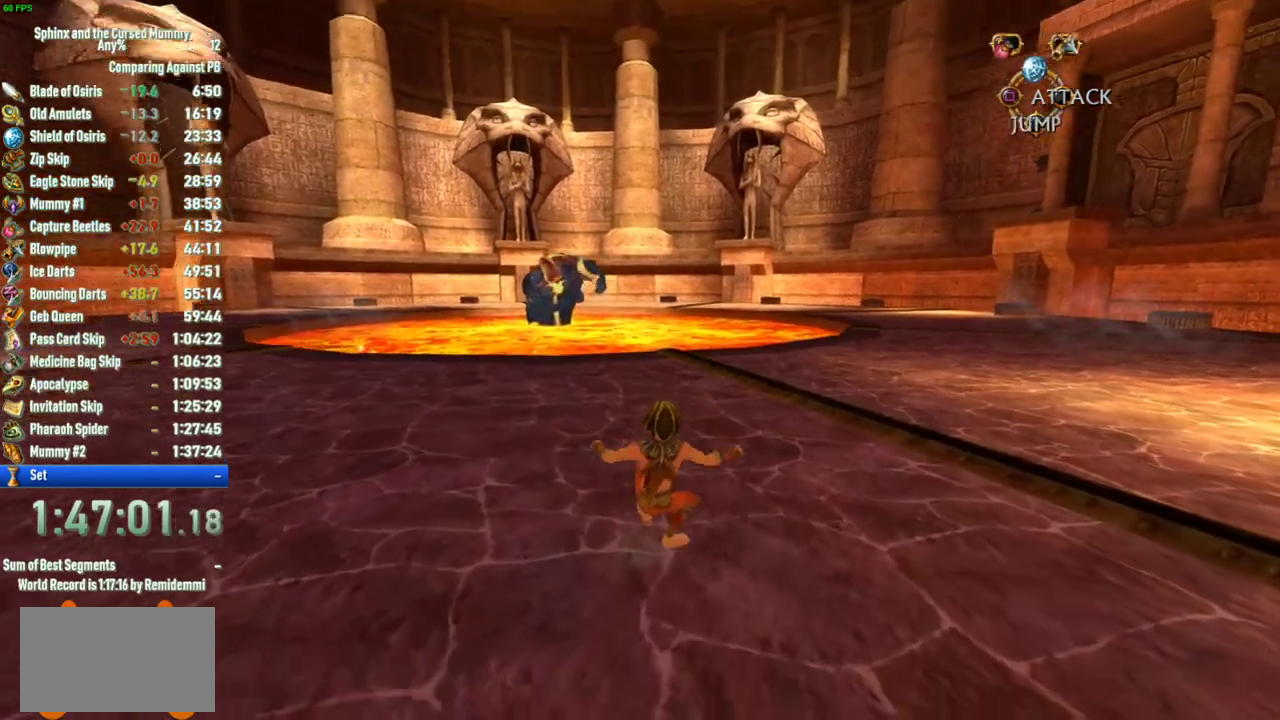
{"buttons": [], "left_stick": "up", "right_stick": "center", "events": []}
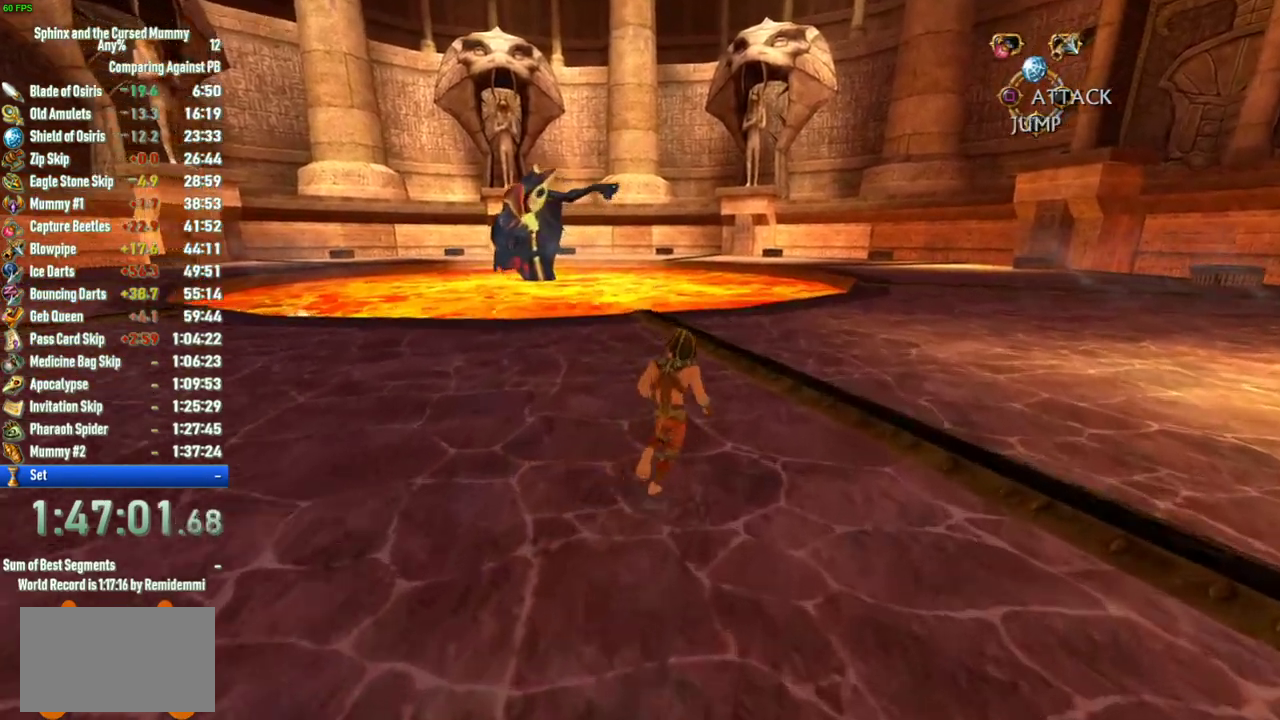
{"buttons": [], "left_stick": "up-right", "right_stick": "center", "events": [[317, "left_stick", "up-right"]]}
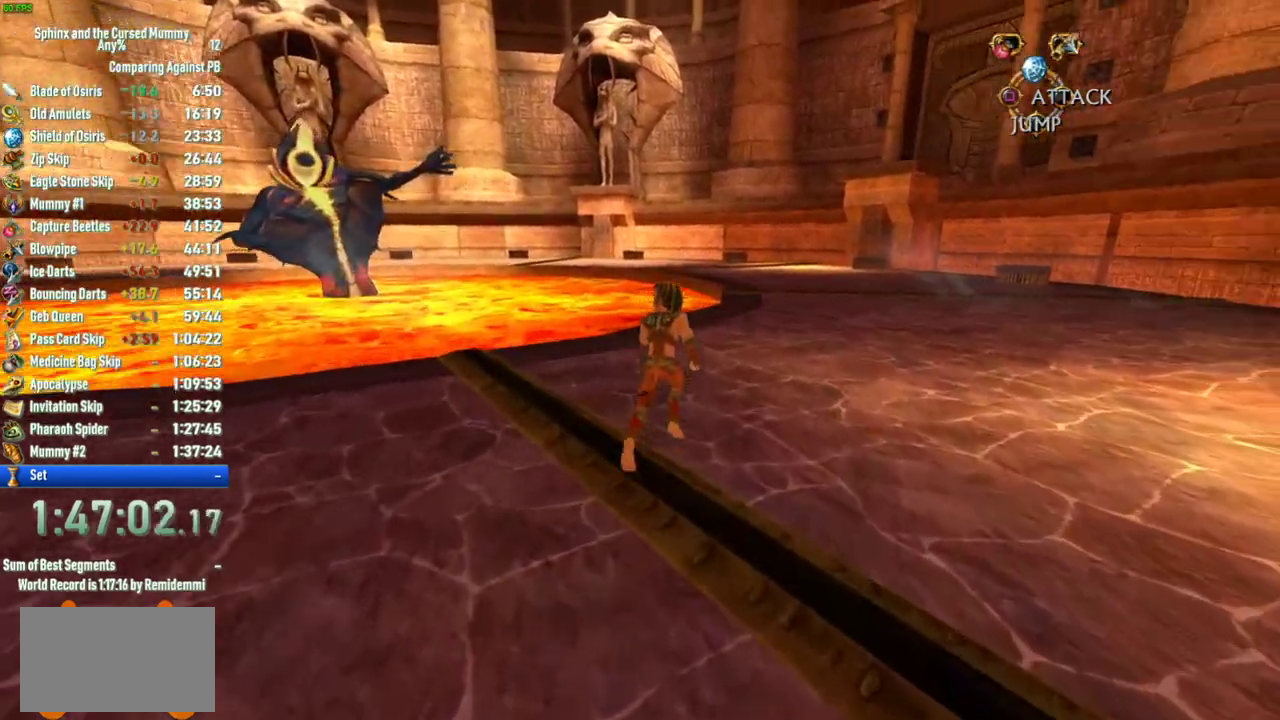
{"buttons": [], "left_stick": "up", "right_stick": "left"}
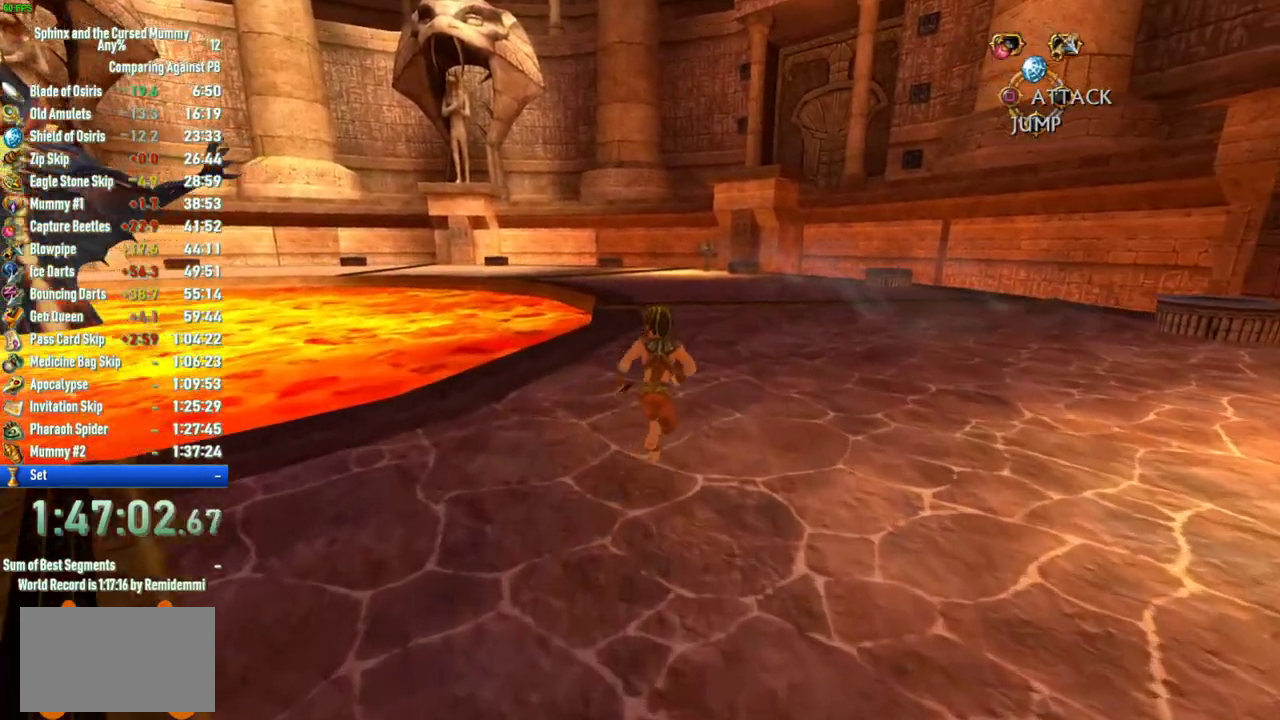
{"buttons": [], "left_stick": "up-right", "right_stick": "left", "events": [[283, "left_stick", "up-right"]]}
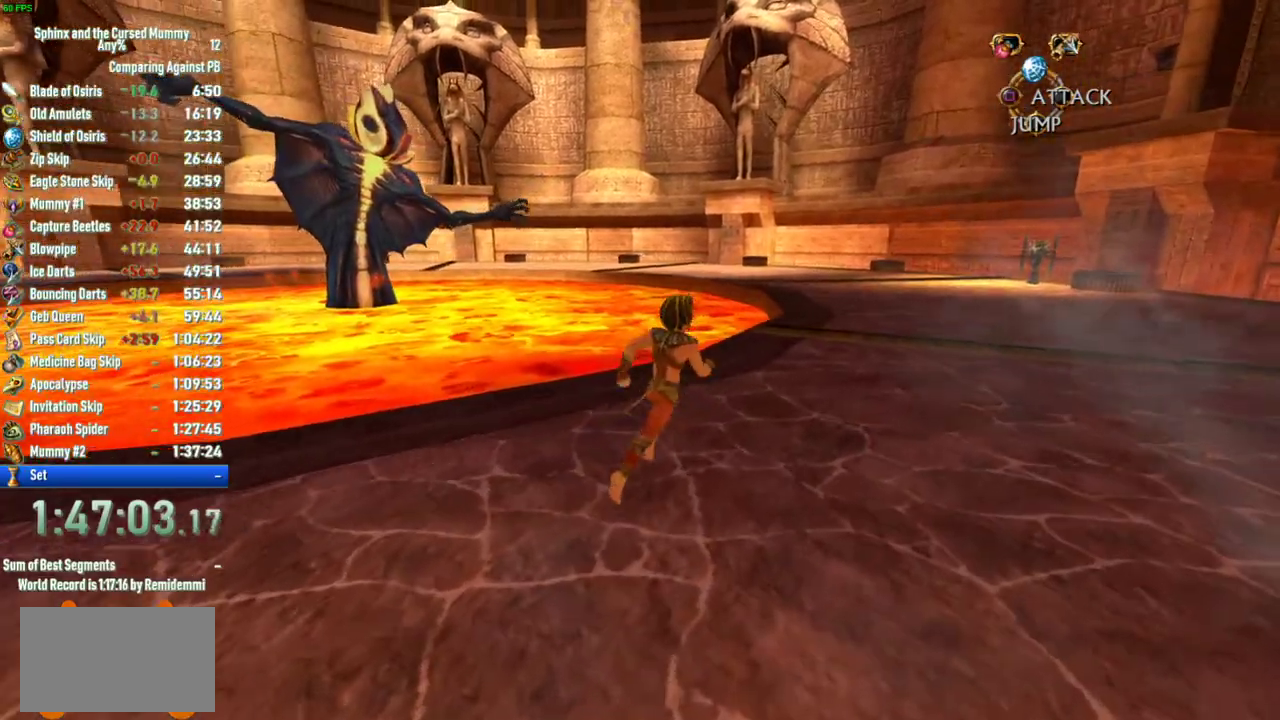
{"buttons": [], "left_stick": "up", "right_stick": "center", "events": [[67, "right_stick", "center"], [500, "left_stick", "up"]]}
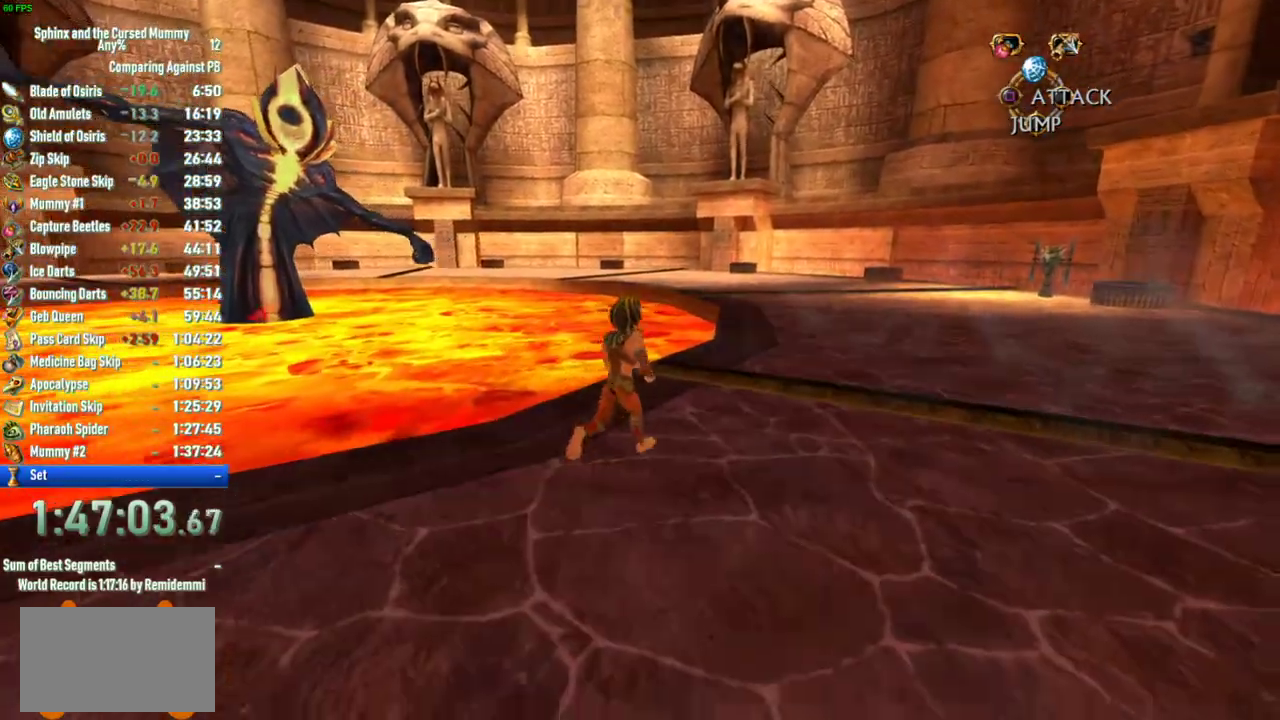
{"buttons": [], "left_stick": "up", "right_stick": "center", "events": []}